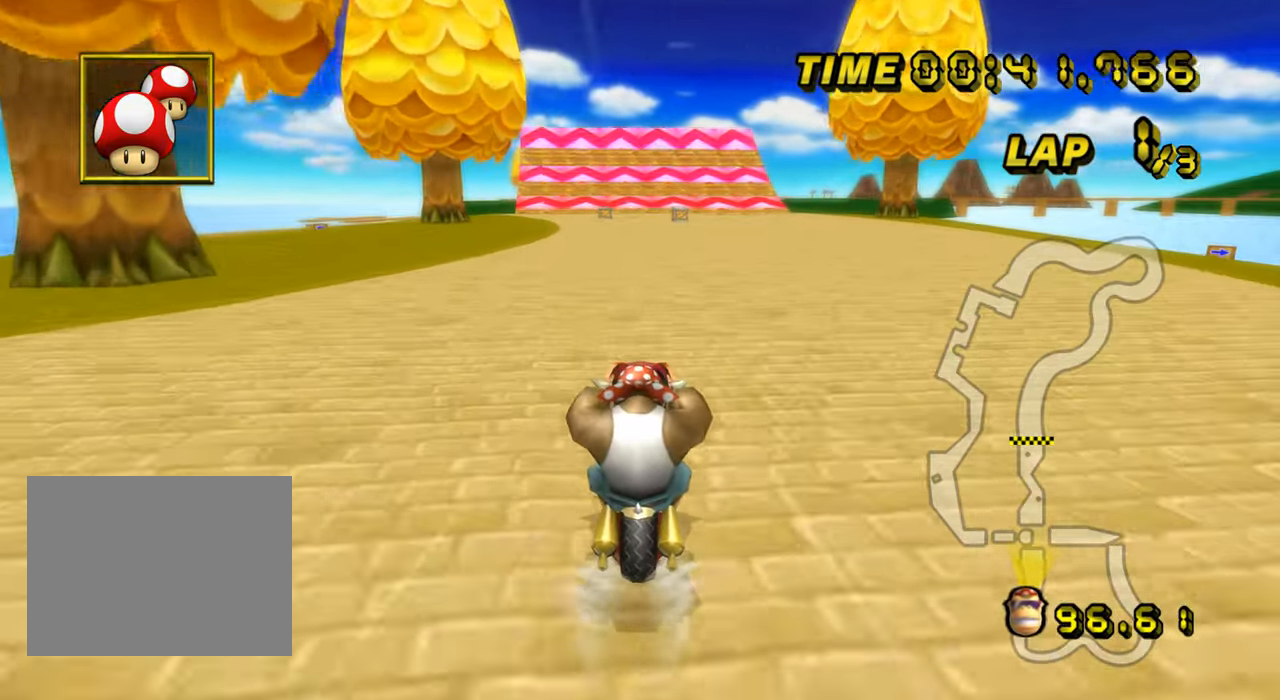
Gameplay with a controller (Nintendo layout); each line is a JSON object with the inputs held at the frame after it. "events" lists button and stick changes between this image and that frame as [ms after this image, input, new state], when the widget could be followed in between. Not read: B C_DOWN C_LEFT C_RIGHT C_UP L3 R3 Z.
{"buttons": ["A"], "left_stick": "center", "events": []}
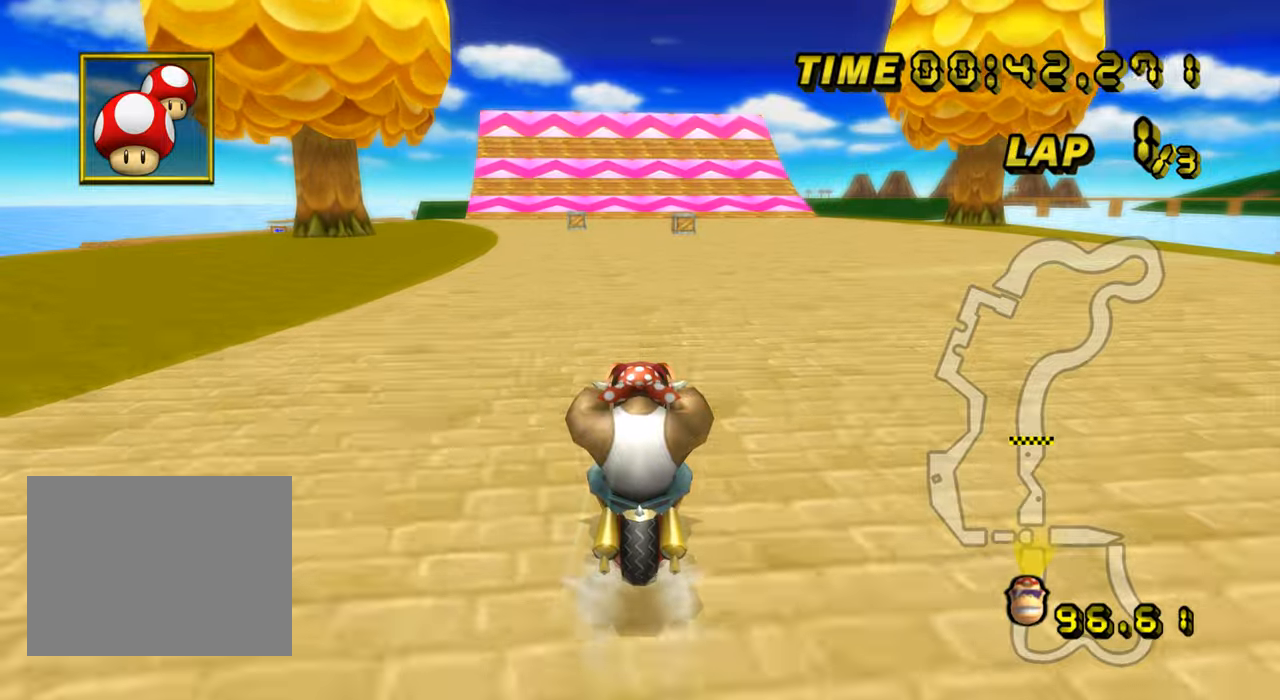
{"buttons": ["A"], "left_stick": "center", "events": []}
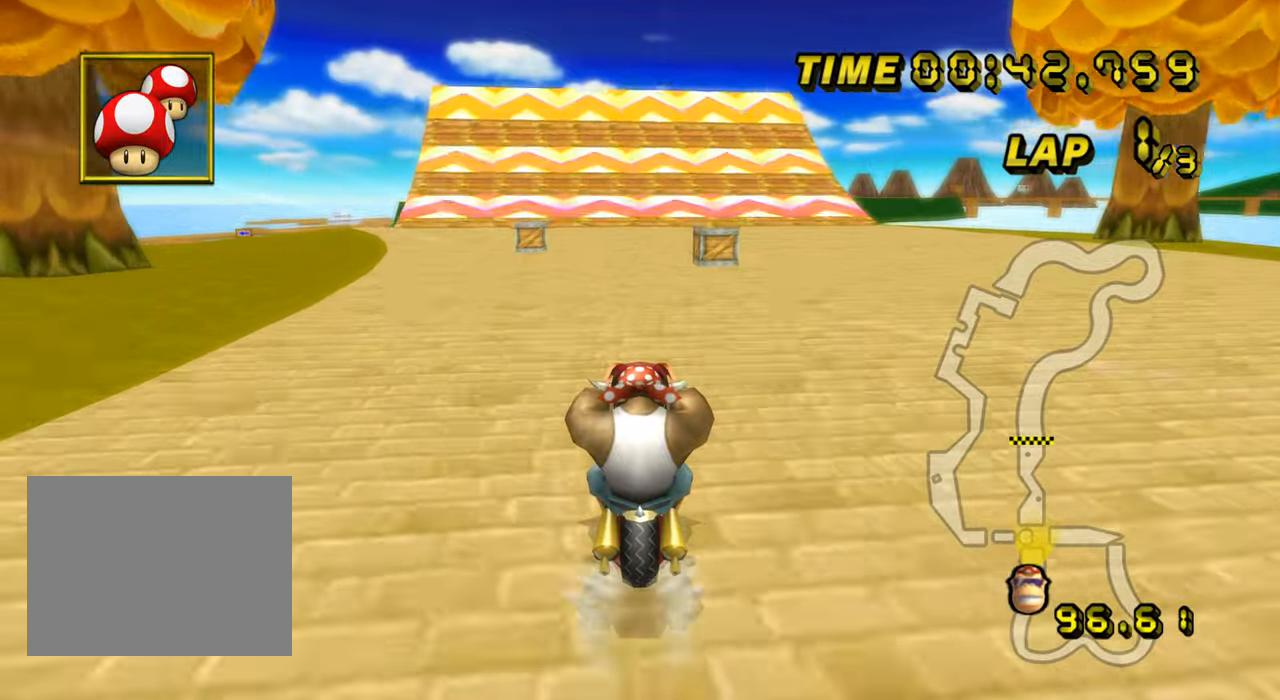
{"buttons": ["A"], "left_stick": "center", "events": []}
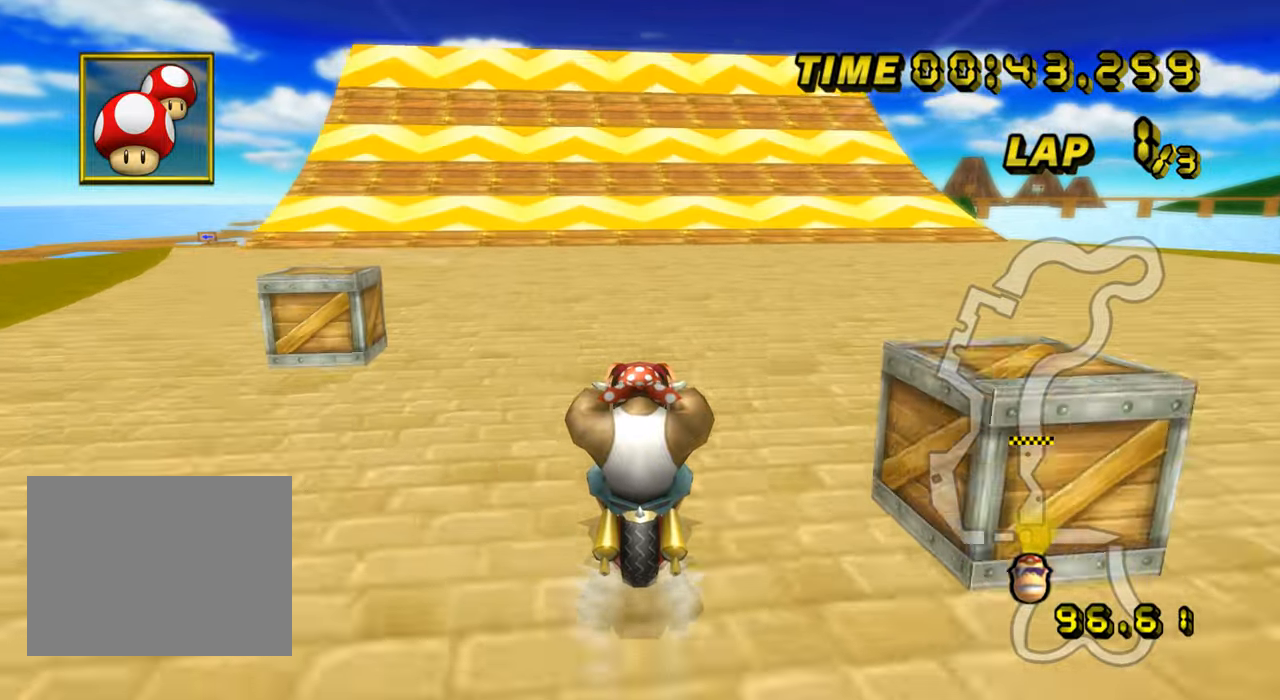
{"buttons": ["A"], "left_stick": "center", "events": [[117, "DPAD_UP", "down"], [133, "DPAD_UP", "up"]]}
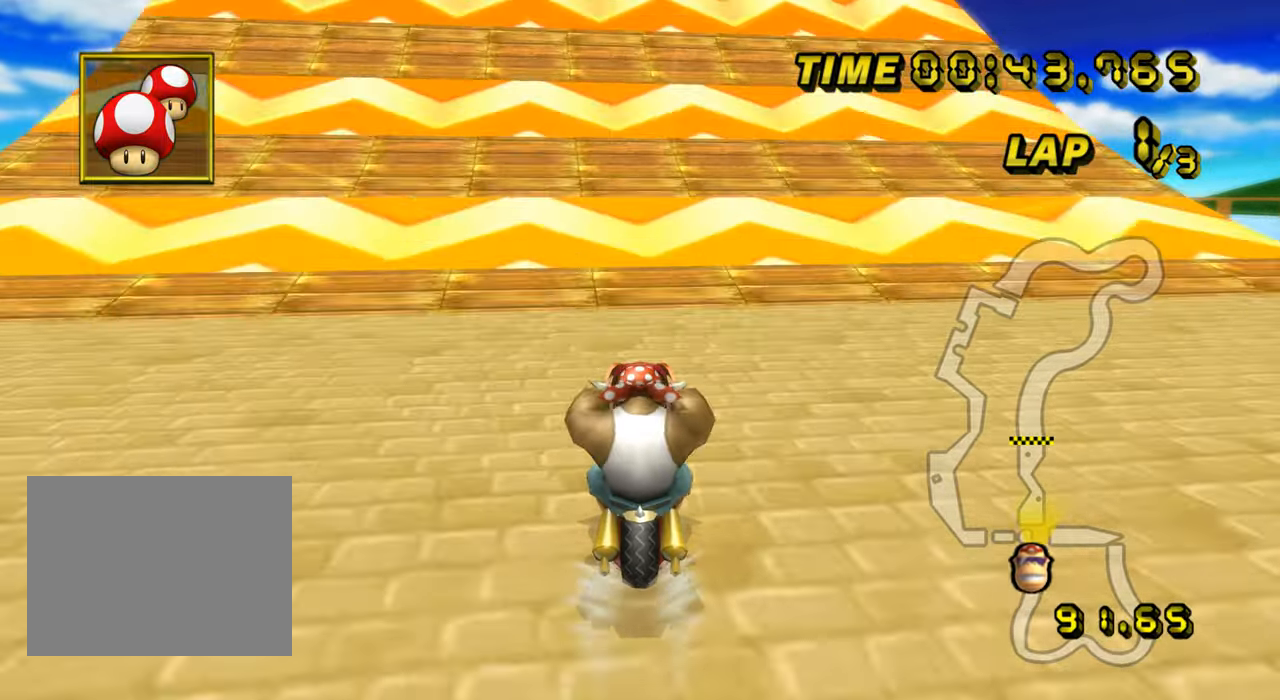
{"buttons": ["A"], "left_stick": "center", "events": [[417, "left_stick", "right"], [501, "left_stick", "center"]]}
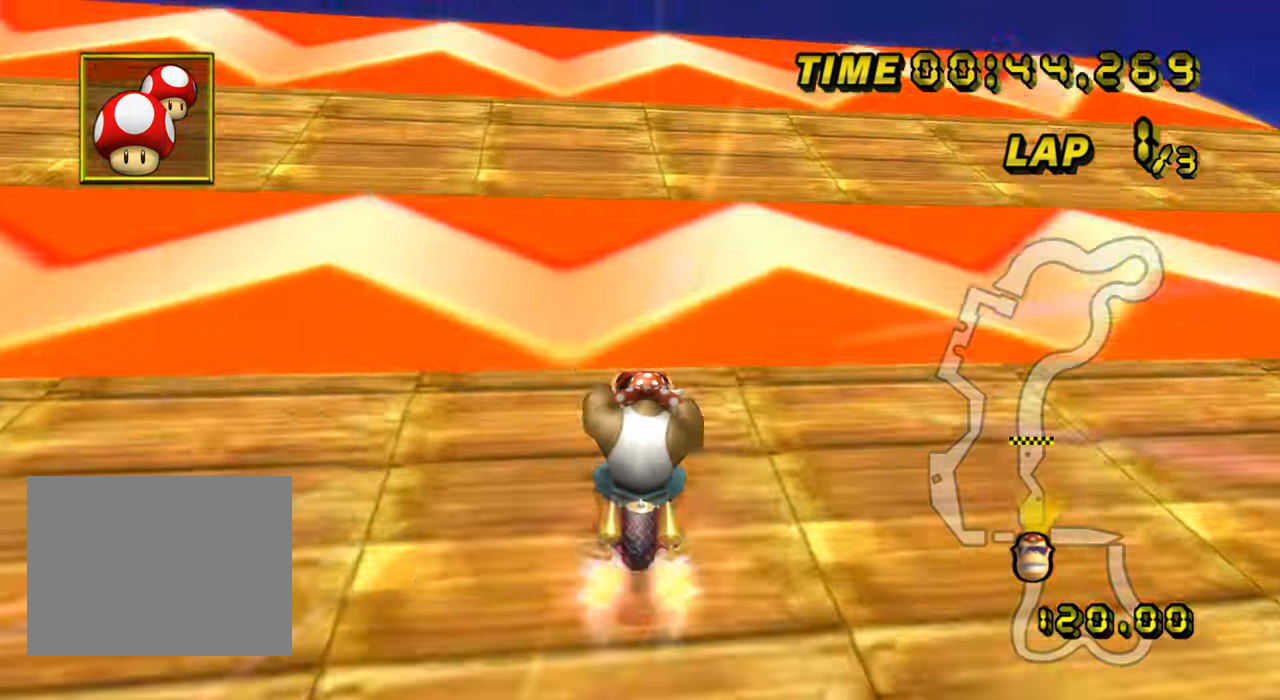
{"buttons": ["A", "R1"], "left_stick": "left", "events": [[334, "R1", "down"], [350, "left_stick", "left"]]}
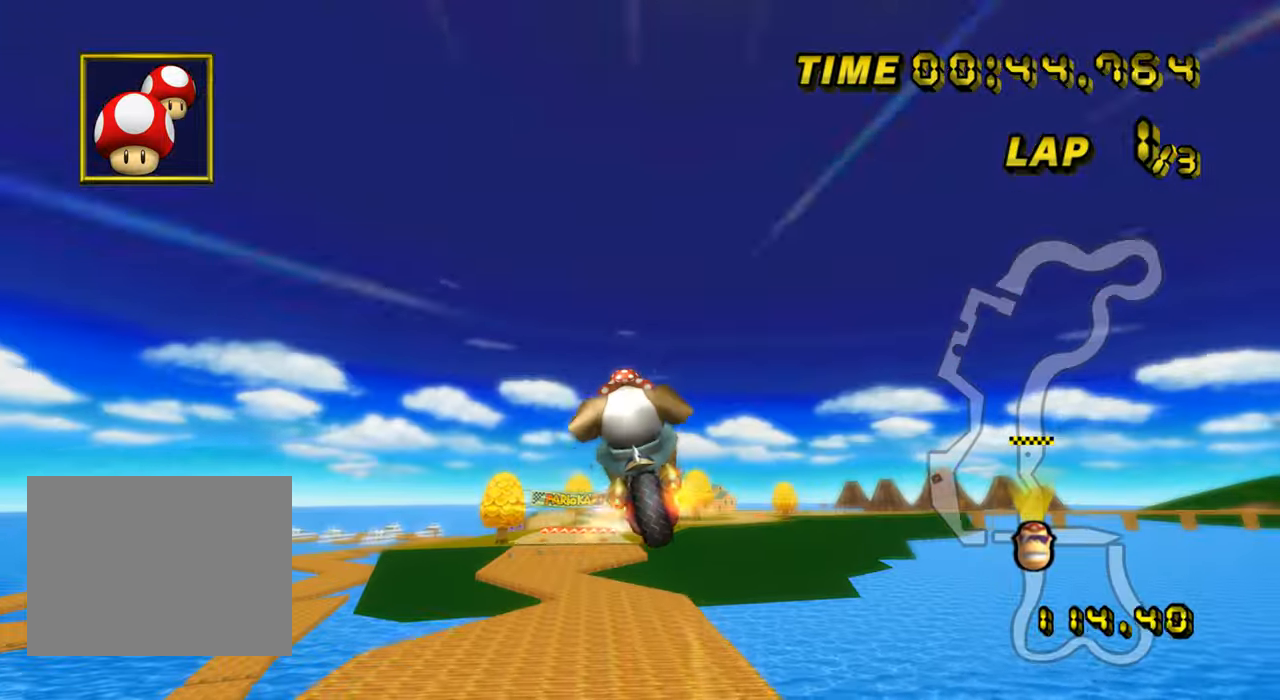
{"buttons": ["A", "R1"], "left_stick": "up", "events": [[17, "DPAD_UP", "down"], [34, "DPAD_UP", "up"], [167, "left_stick", "up"]]}
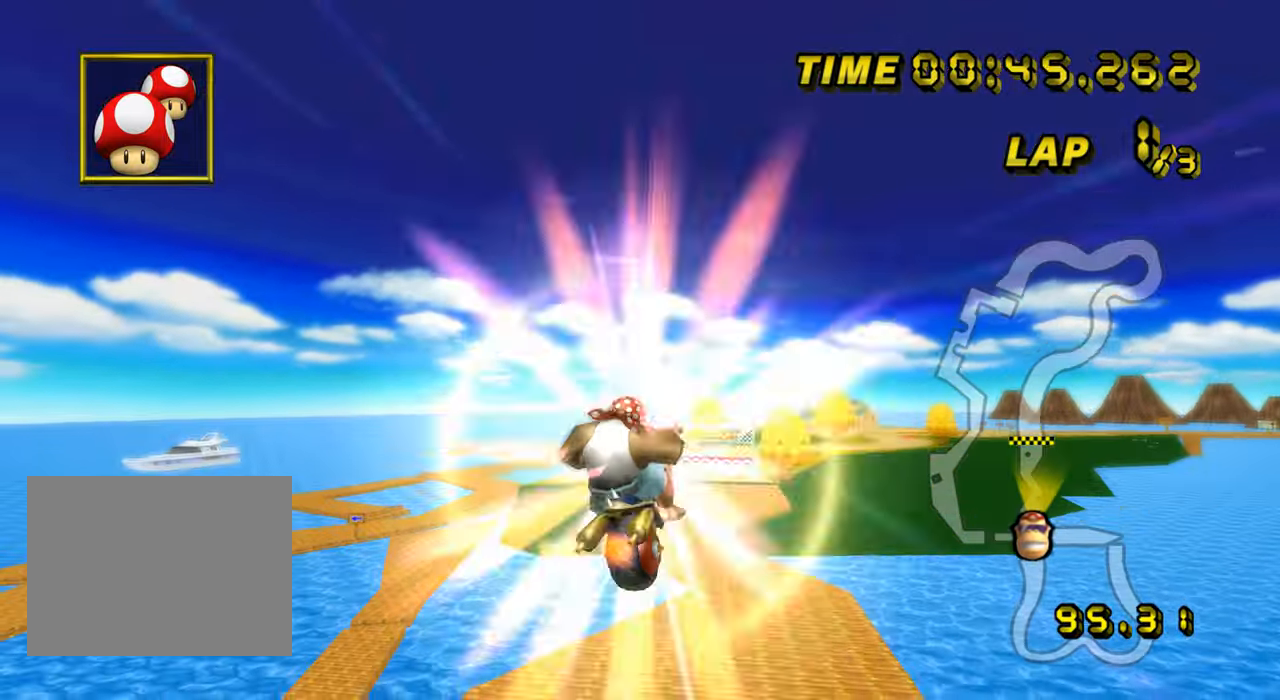
{"buttons": ["A", "R1"], "left_stick": "up", "events": []}
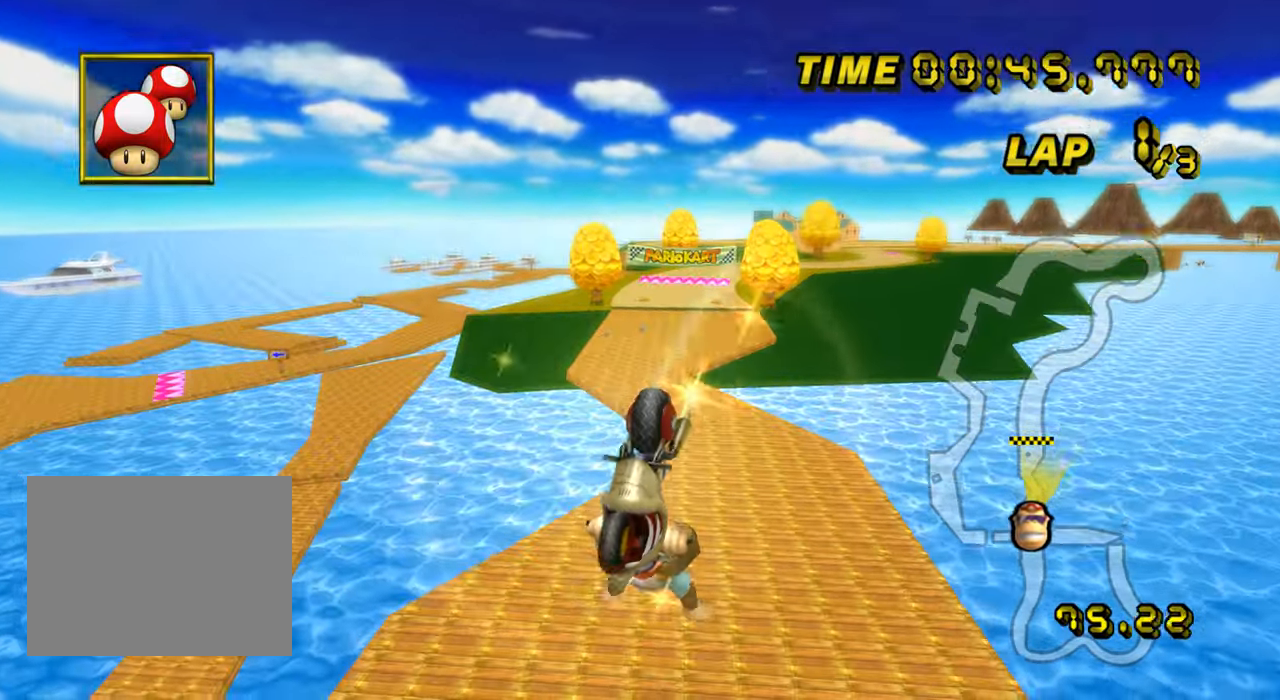
{"buttons": ["A", "R1"], "left_stick": "down", "events": [[334, "left_stick", "down"]]}
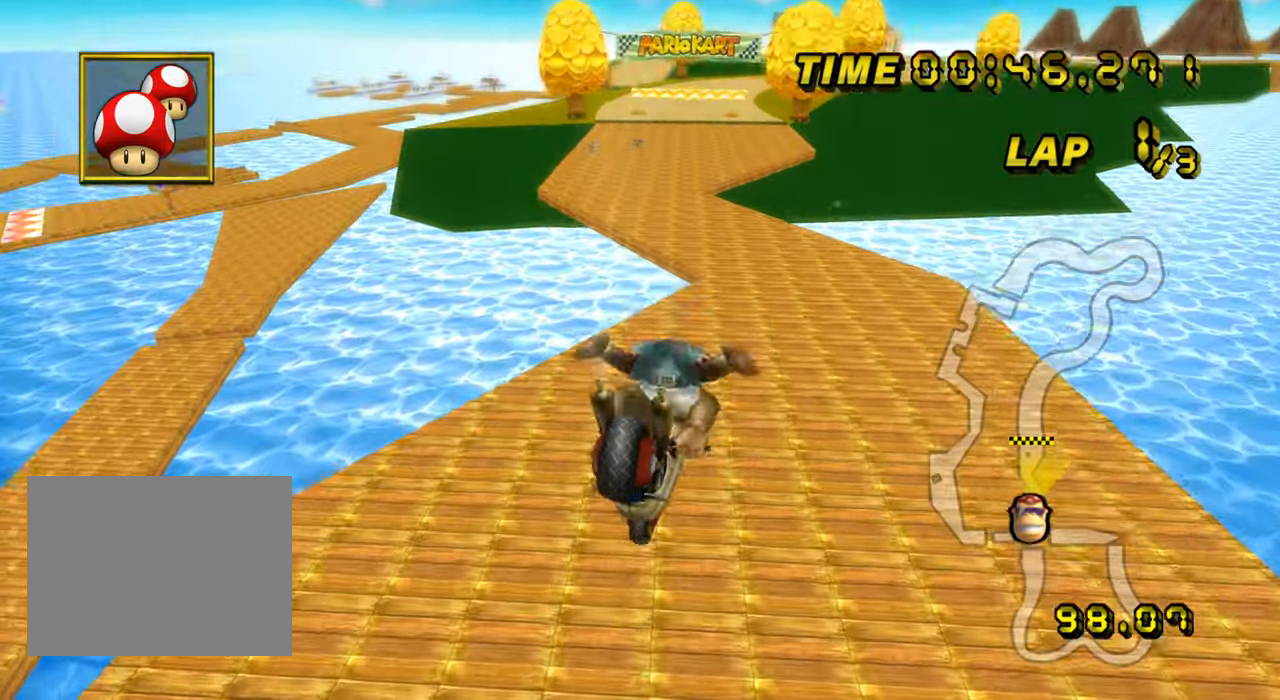
{"buttons": ["A"], "left_stick": "left", "events": [[367, "R1", "up"], [417, "left_stick", "left"], [467, "DPAD_UP", "down"], [484, "DPAD_UP", "up"]]}
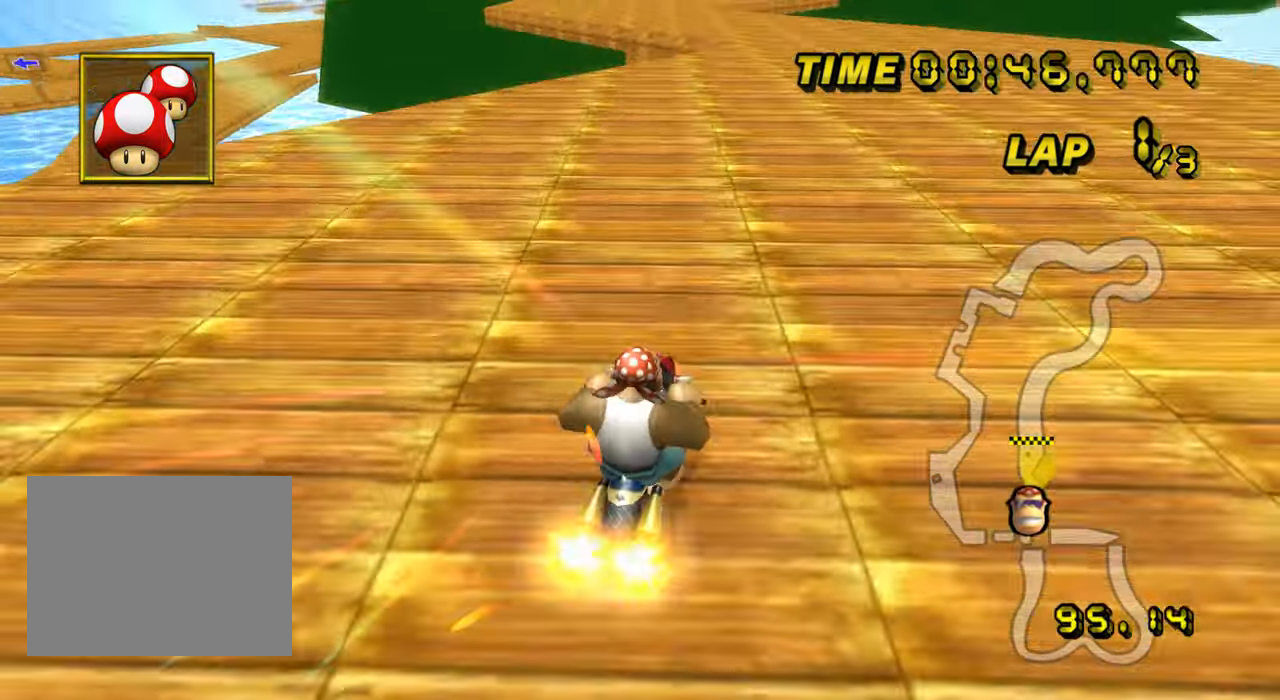
{"buttons": ["A"], "left_stick": "left", "events": []}
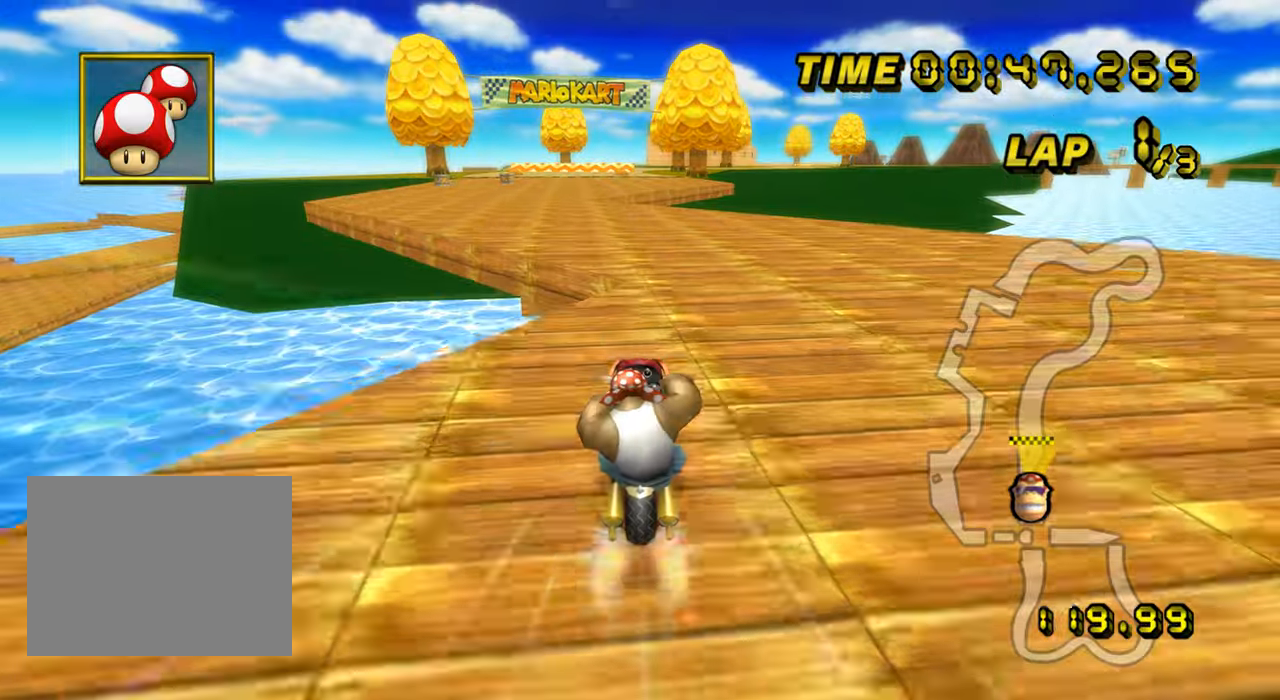
{"buttons": ["A"], "left_stick": "left", "events": [[17, "left_stick", "center"], [467, "left_stick", "left"]]}
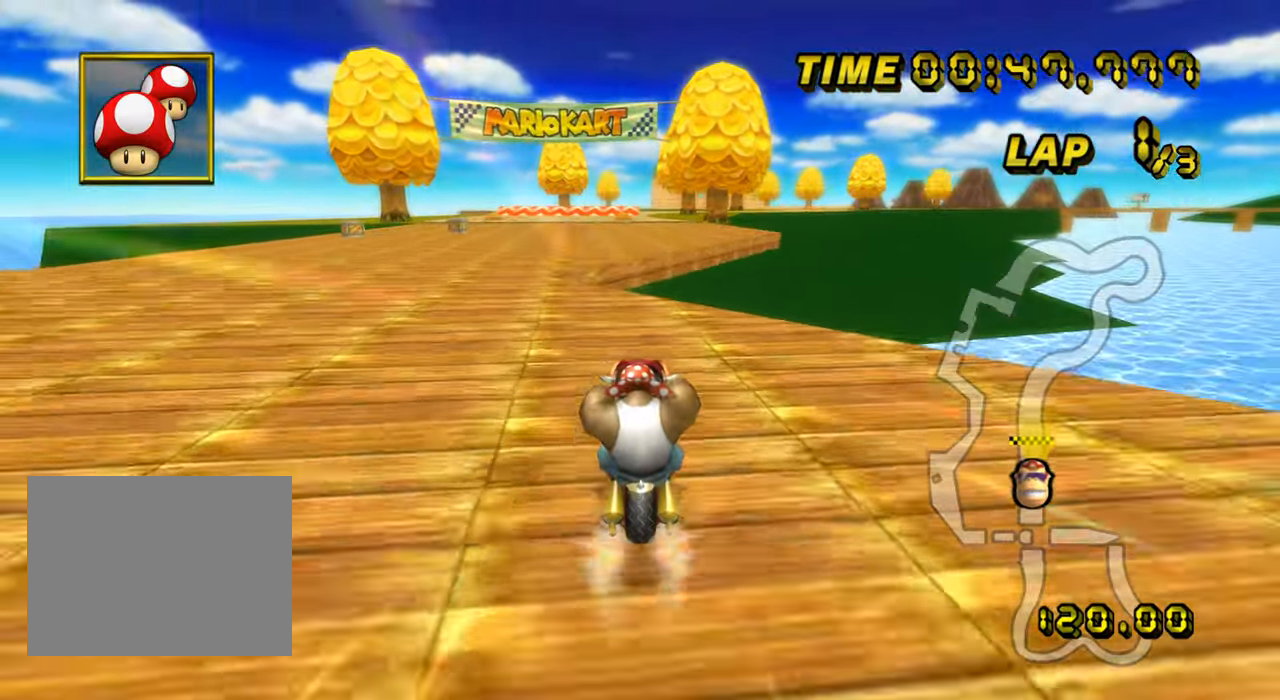
{"buttons": ["A"], "left_stick": "center", "events": [[33, "left_stick", "center"], [250, "R1", "down"], [400, "R1", "up"]]}
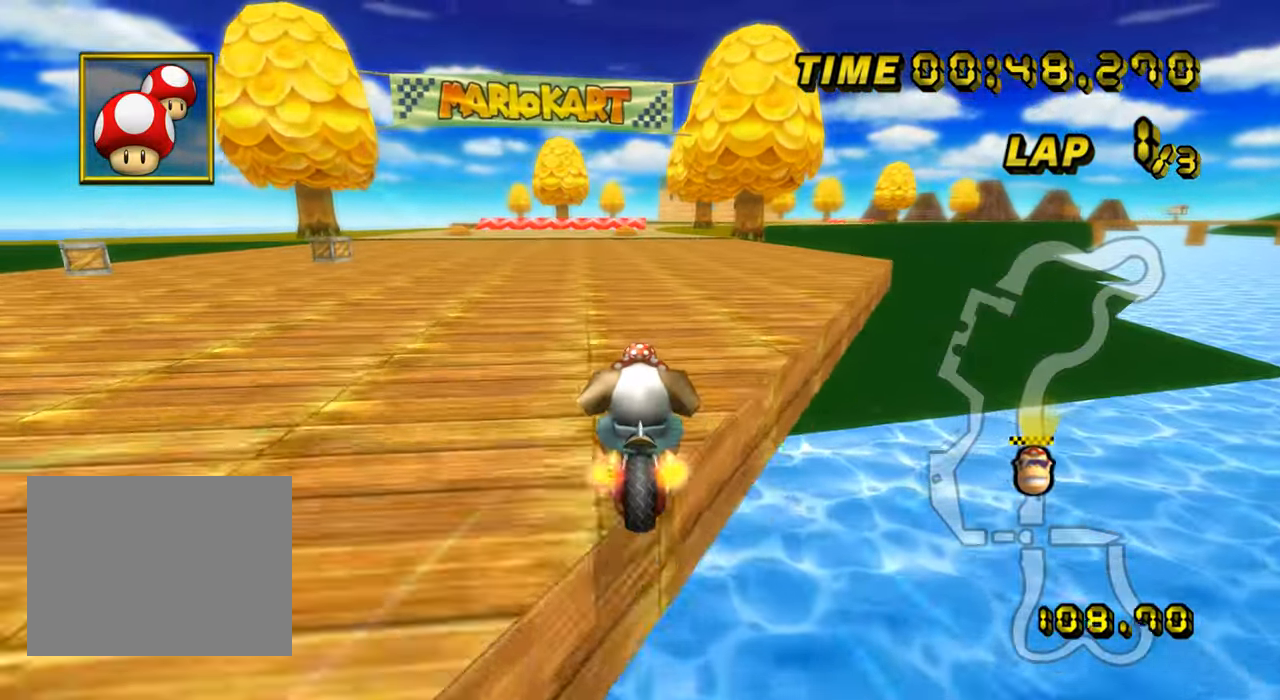
{"buttons": ["A"], "left_stick": "center", "events": [[50, "DPAD_UP", "down"], [67, "DPAD_UP", "up"], [100, "left_stick", "left"], [150, "left_stick", "center"]]}
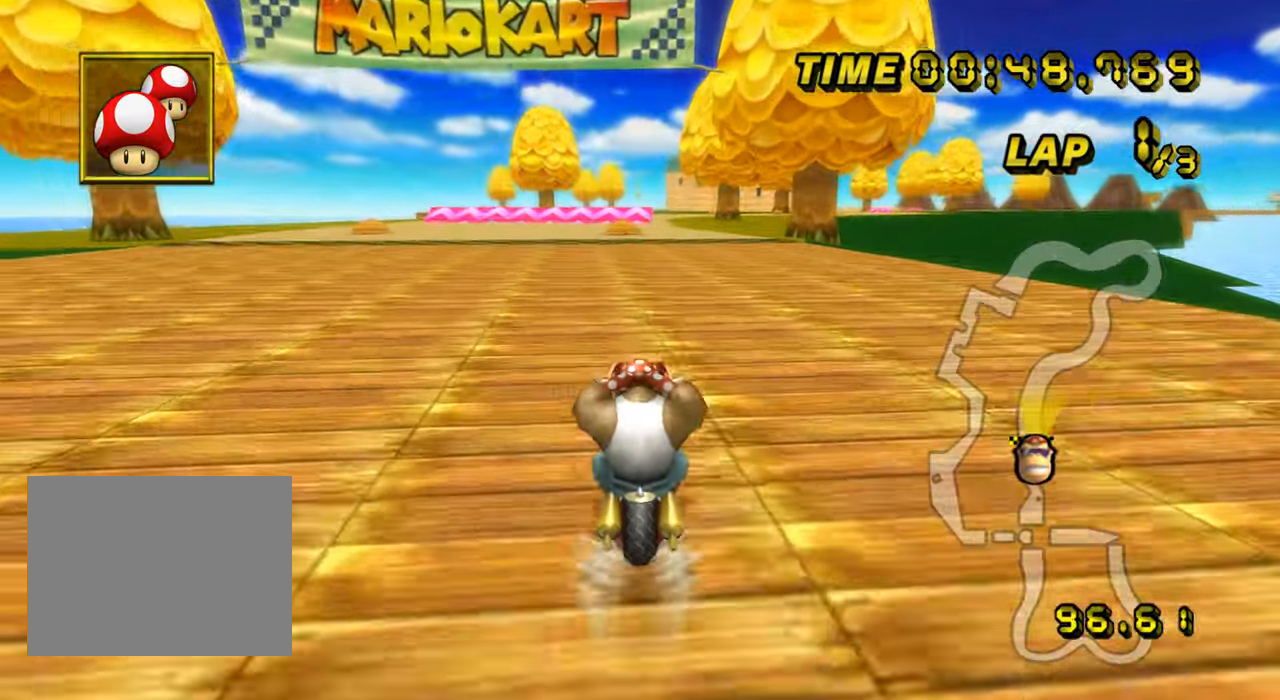
{"buttons": ["A"], "left_stick": "center", "events": []}
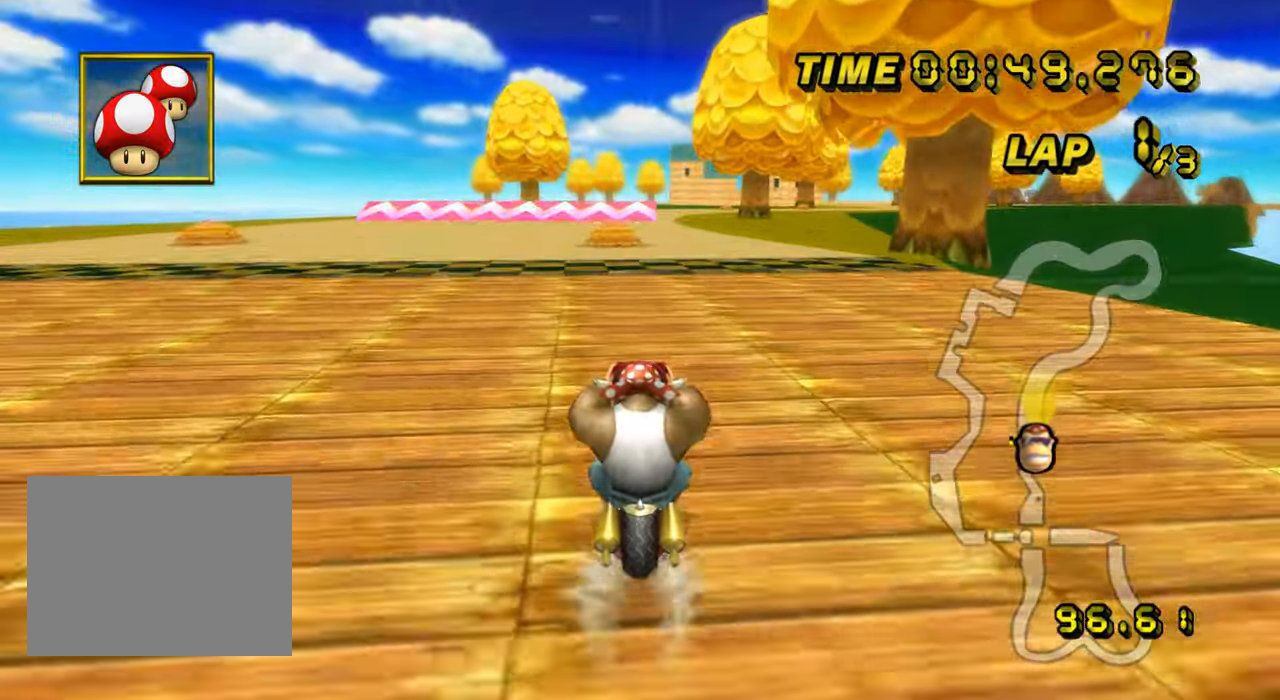
{"buttons": ["A"], "left_stick": "center", "events": []}
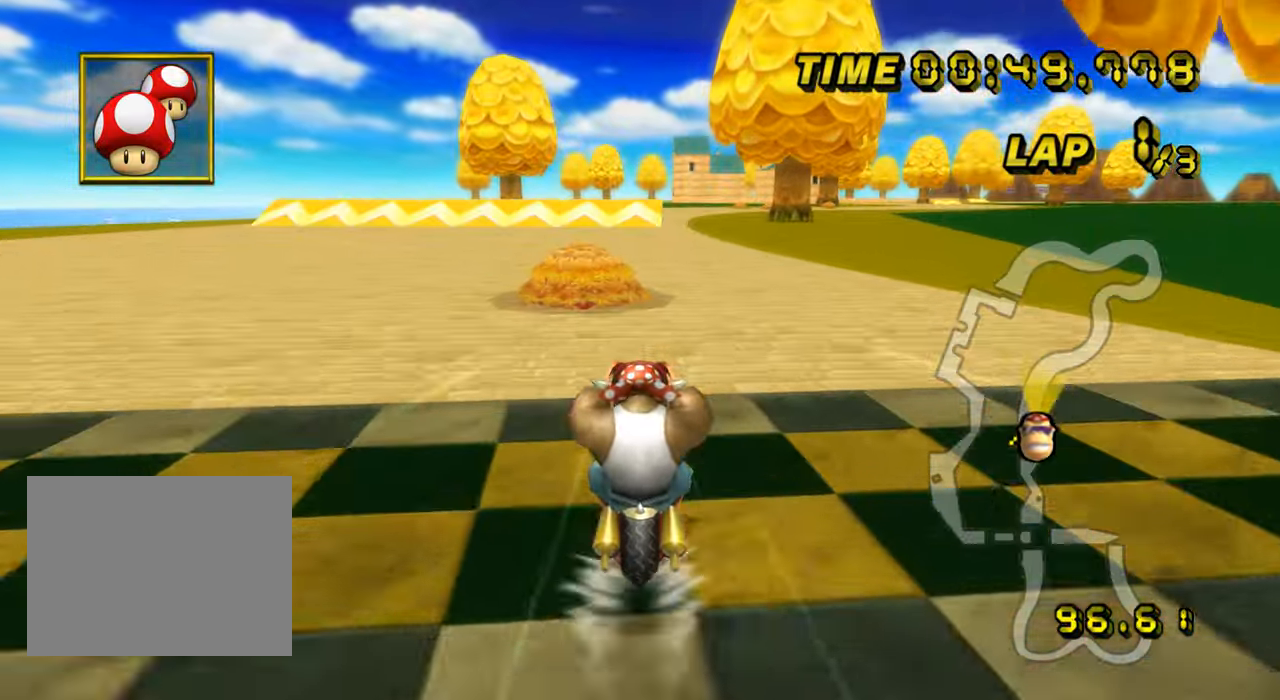
{"buttons": ["A"], "left_stick": "center", "events": []}
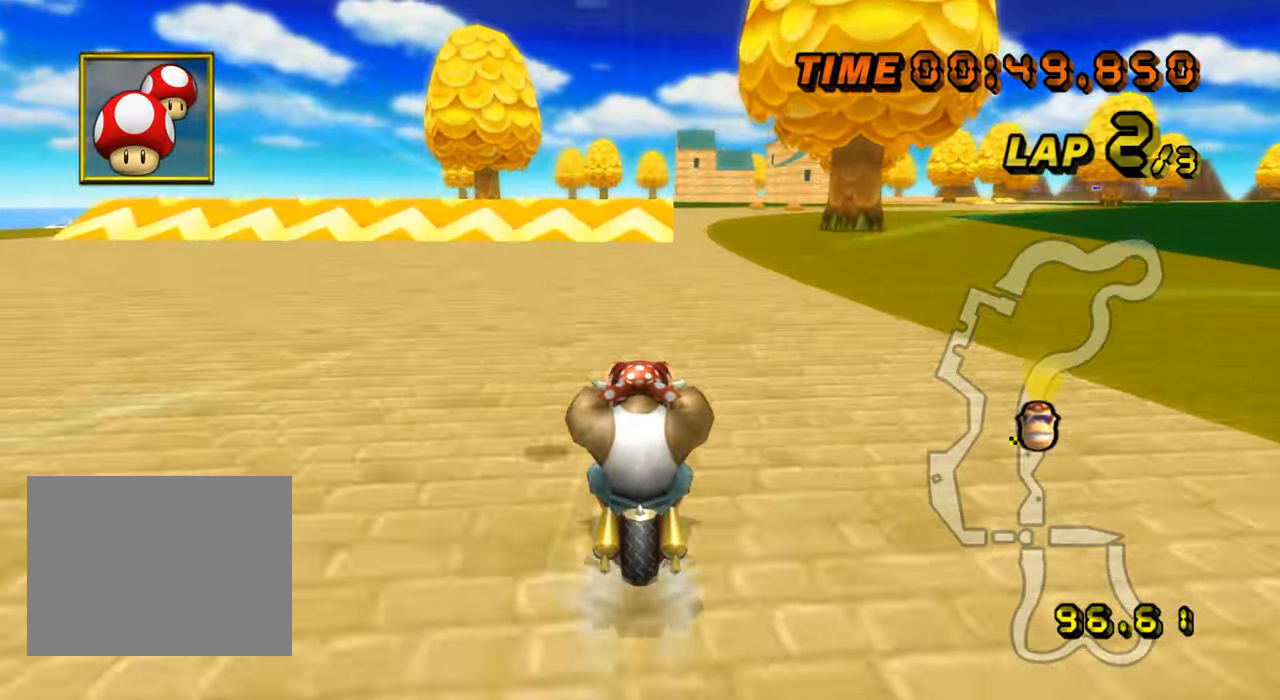
{"buttons": ["A", "R1"], "left_stick": "right", "events": [[434, "R1", "down"], [451, "left_stick", "right"]]}
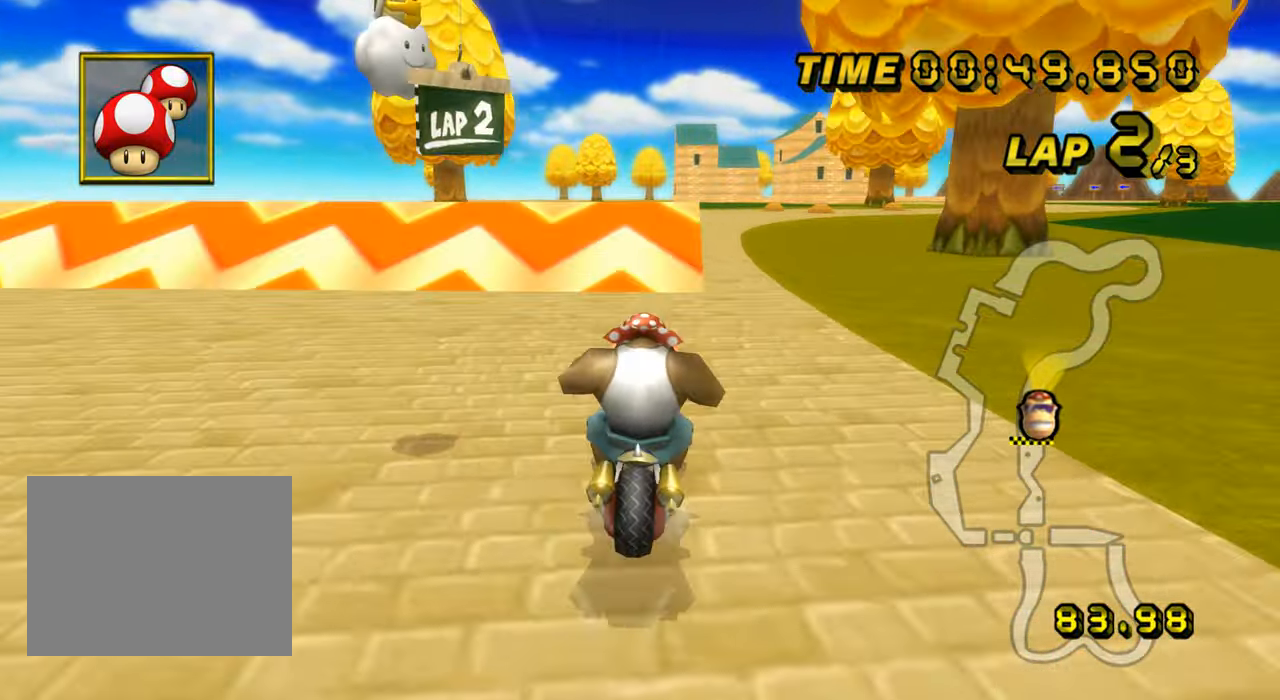
{"buttons": ["A", "R1"], "left_stick": "left", "events": [[33, "left_stick", "left"], [150, "left_stick", "right"], [333, "R1", "up"], [383, "R1", "down"], [383, "left_stick", "left"], [433, "DPAD_UP", "down"], [450, "DPAD_UP", "up"]]}
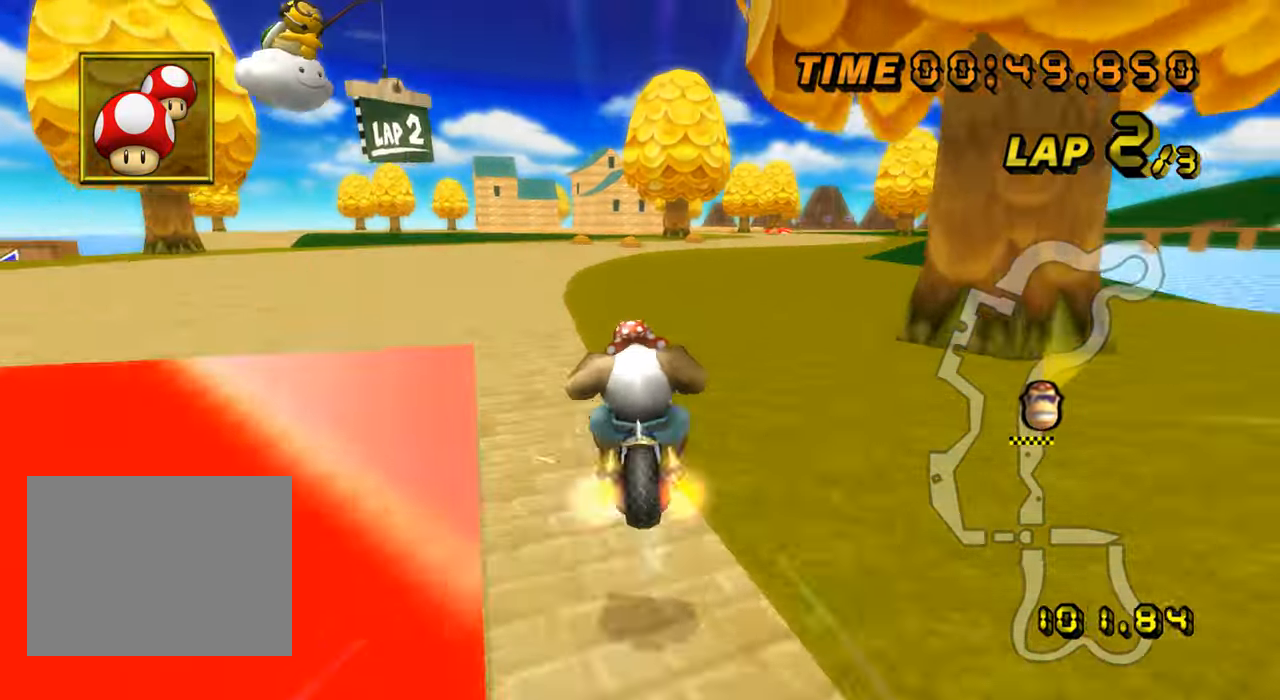
{"buttons": ["A"], "left_stick": "up", "events": [[317, "left_stick", "up-left"], [401, "R1", "up"], [501, "left_stick", "up"]]}
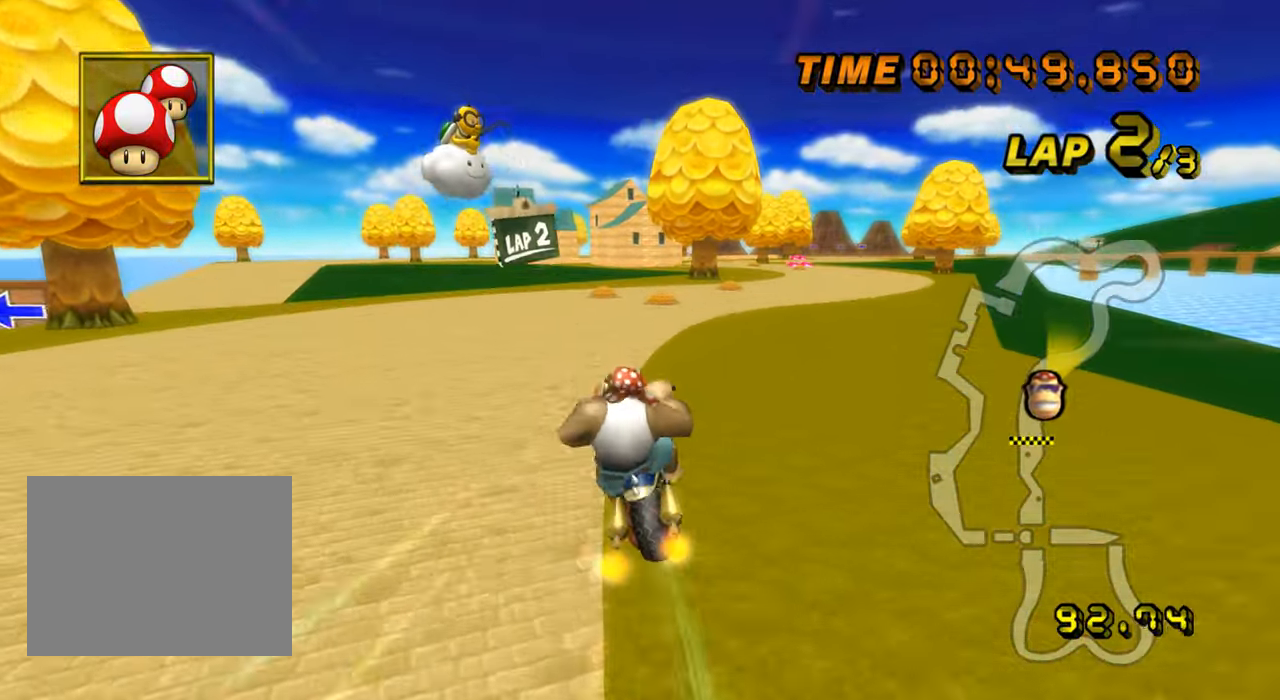
{"buttons": ["A"], "left_stick": "center", "events": [[300, "left_stick", "center"]]}
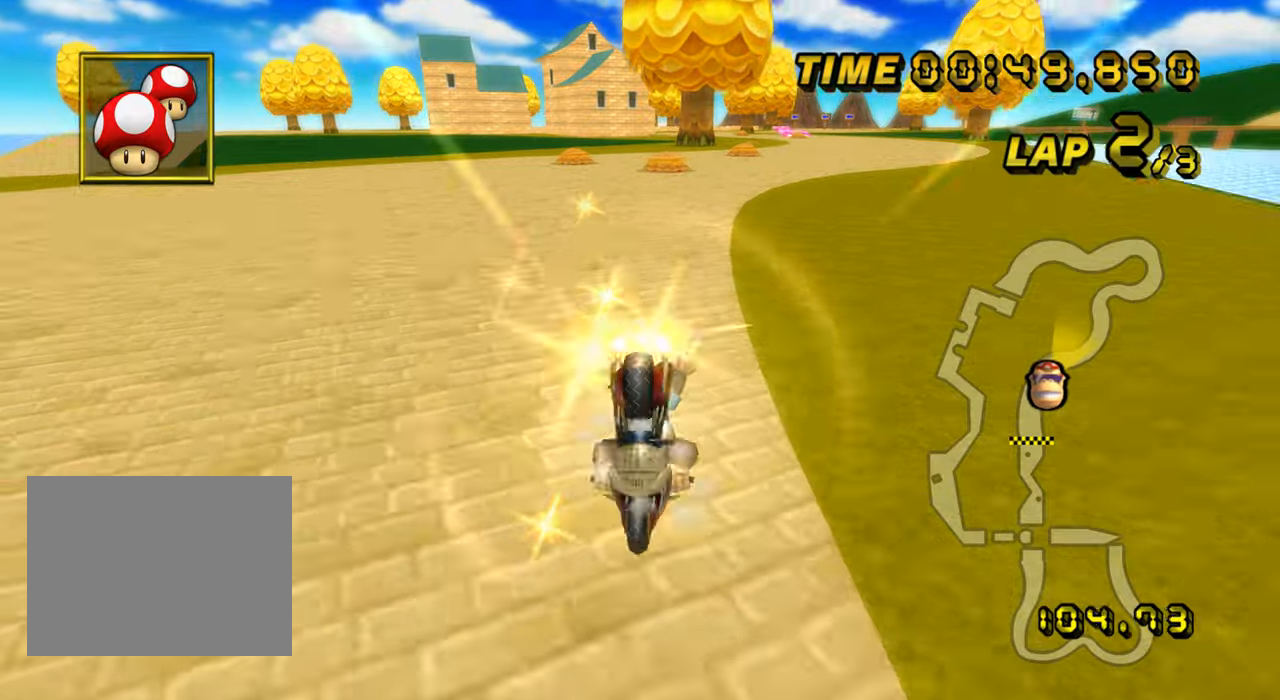
{"buttons": ["A"], "left_stick": "right", "events": [[66, "left_stick", "right"], [350, "DPAD_UP", "down"], [367, "DPAD_UP", "up"]]}
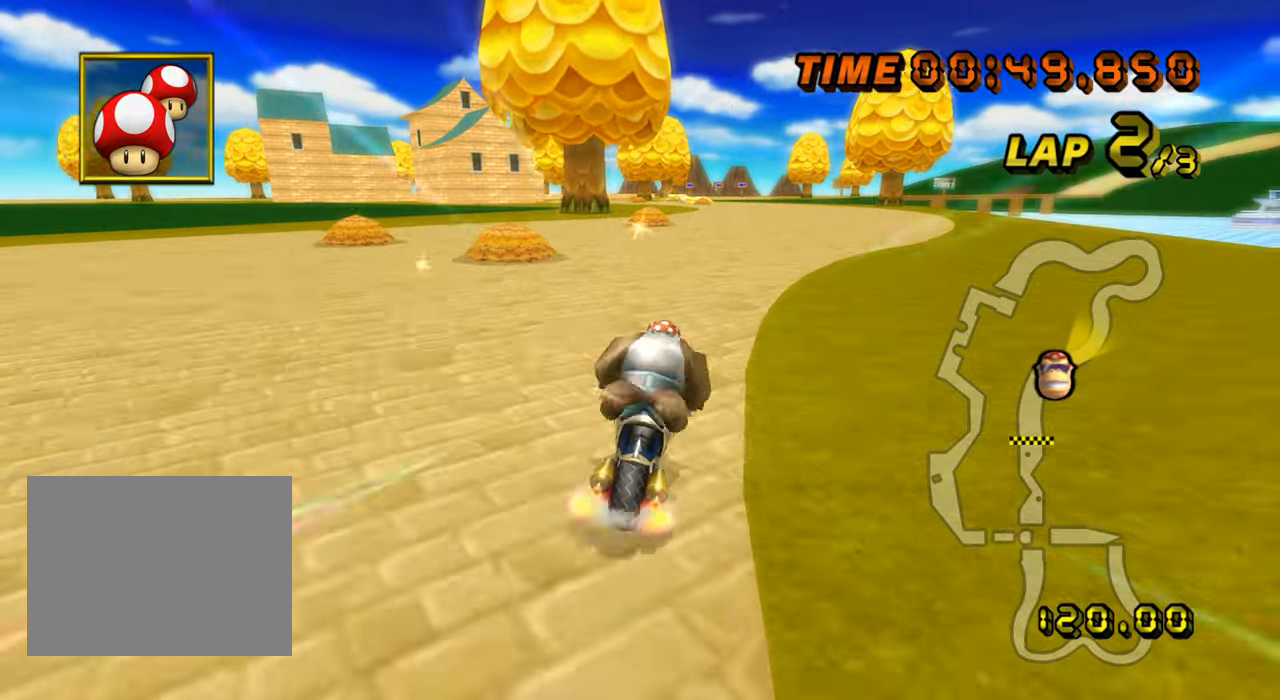
{"buttons": ["A"], "left_stick": "right", "events": []}
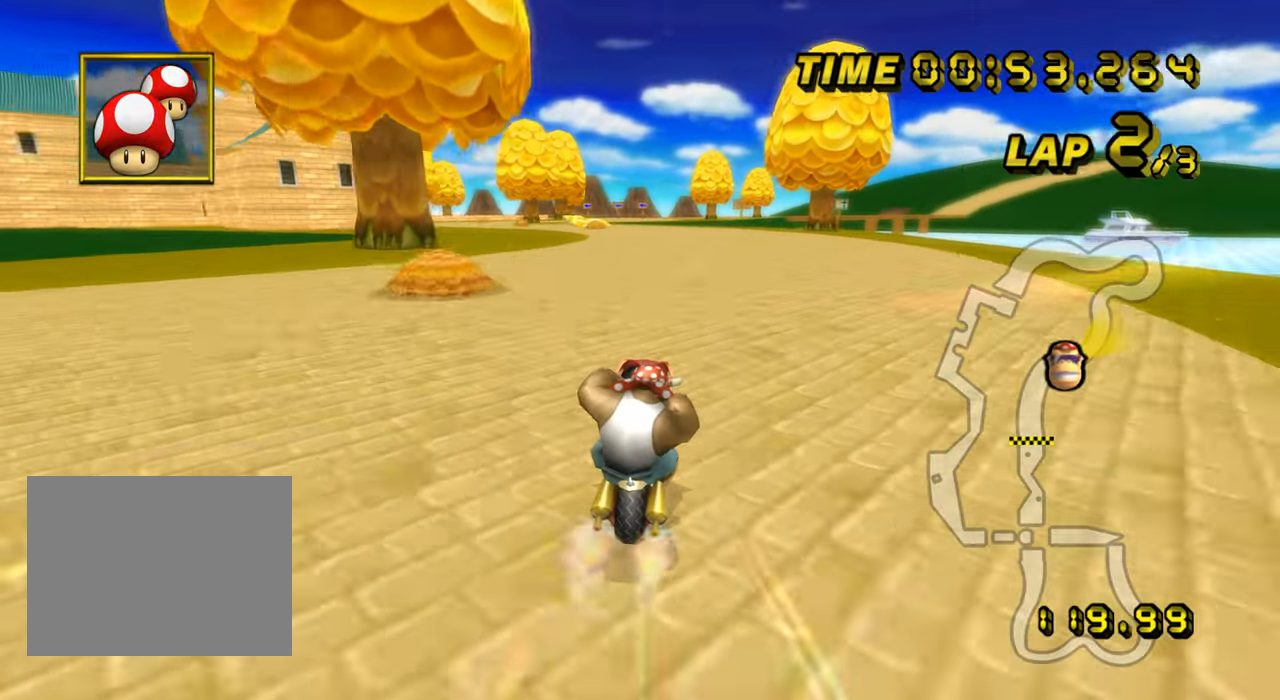
{"buttons": ["A"], "left_stick": "center", "events": [[167, "left_stick", "center"]]}
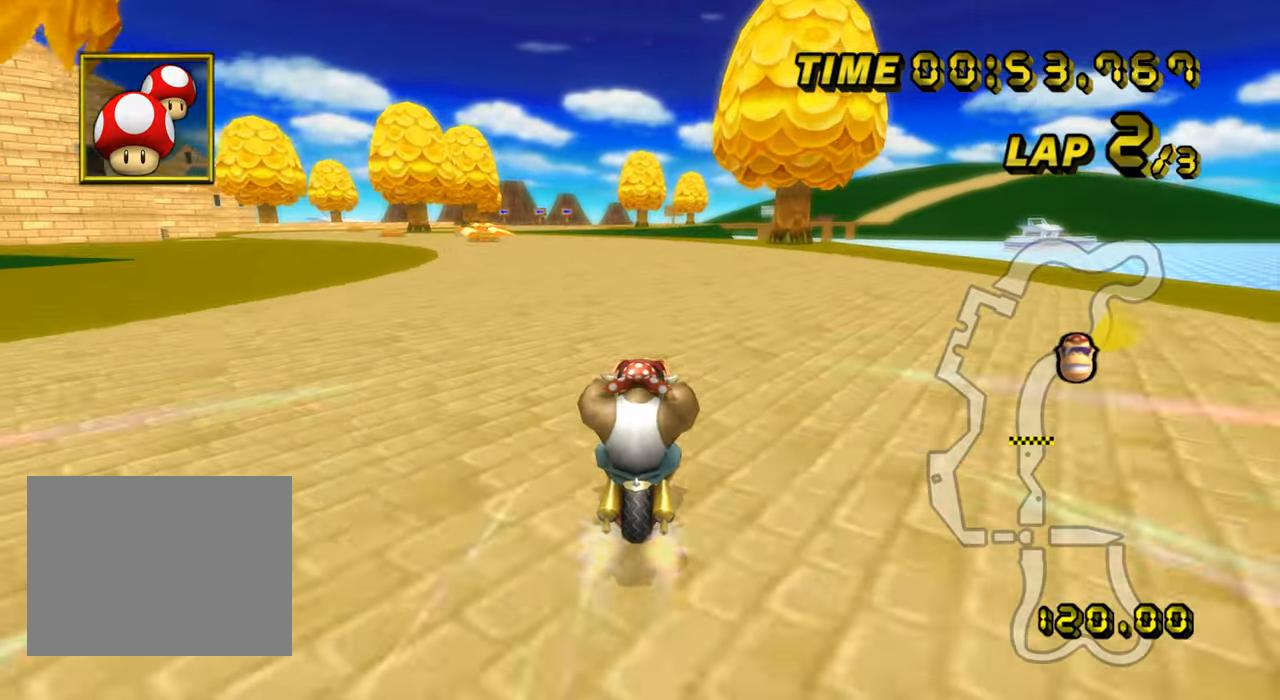
{"buttons": ["A"], "left_stick": "center", "events": [[17, "left_stick", "left"], [67, "left_stick", "center"]]}
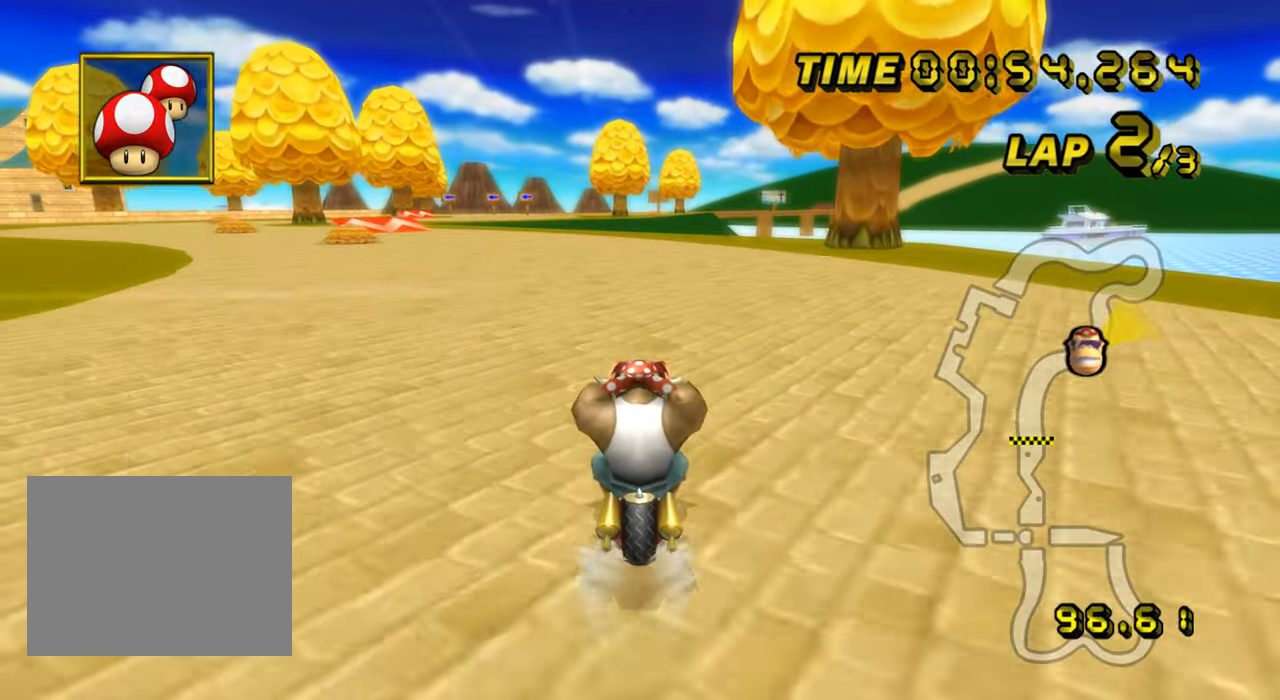
{"buttons": ["A"], "left_stick": "center", "events": []}
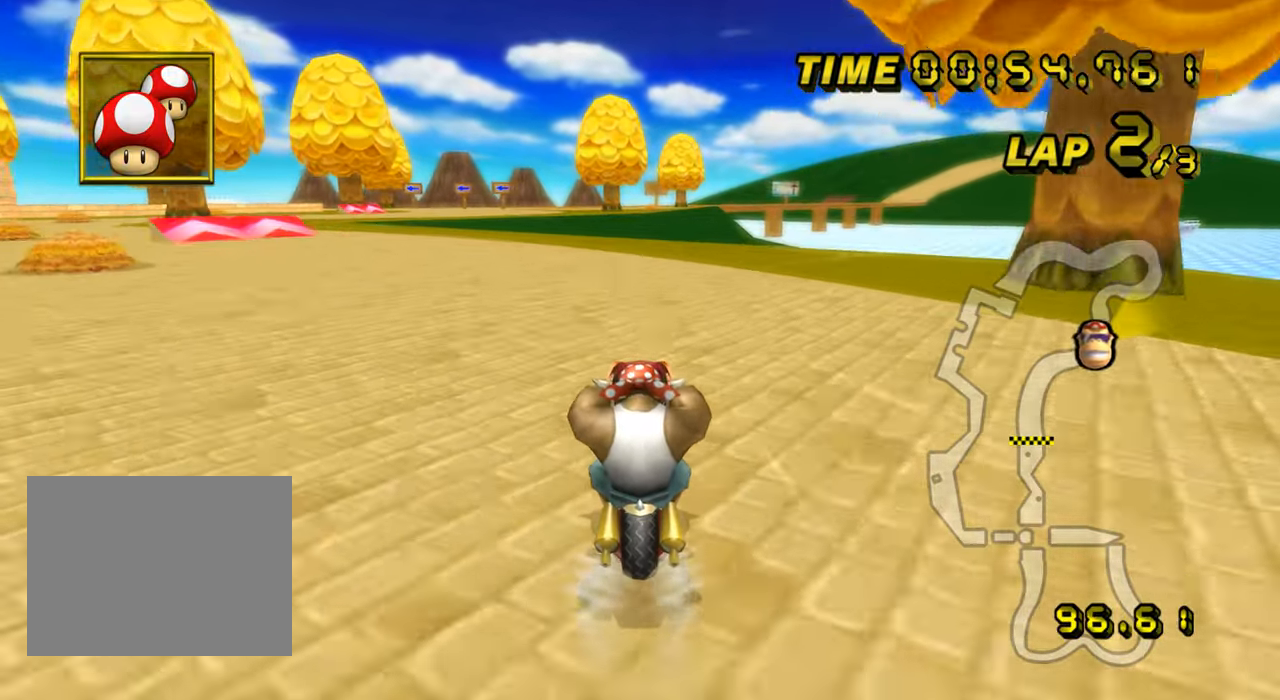
{"buttons": ["A", "R1"], "left_stick": "left", "events": [[117, "left_stick", "left"], [134, "R1", "down"]]}
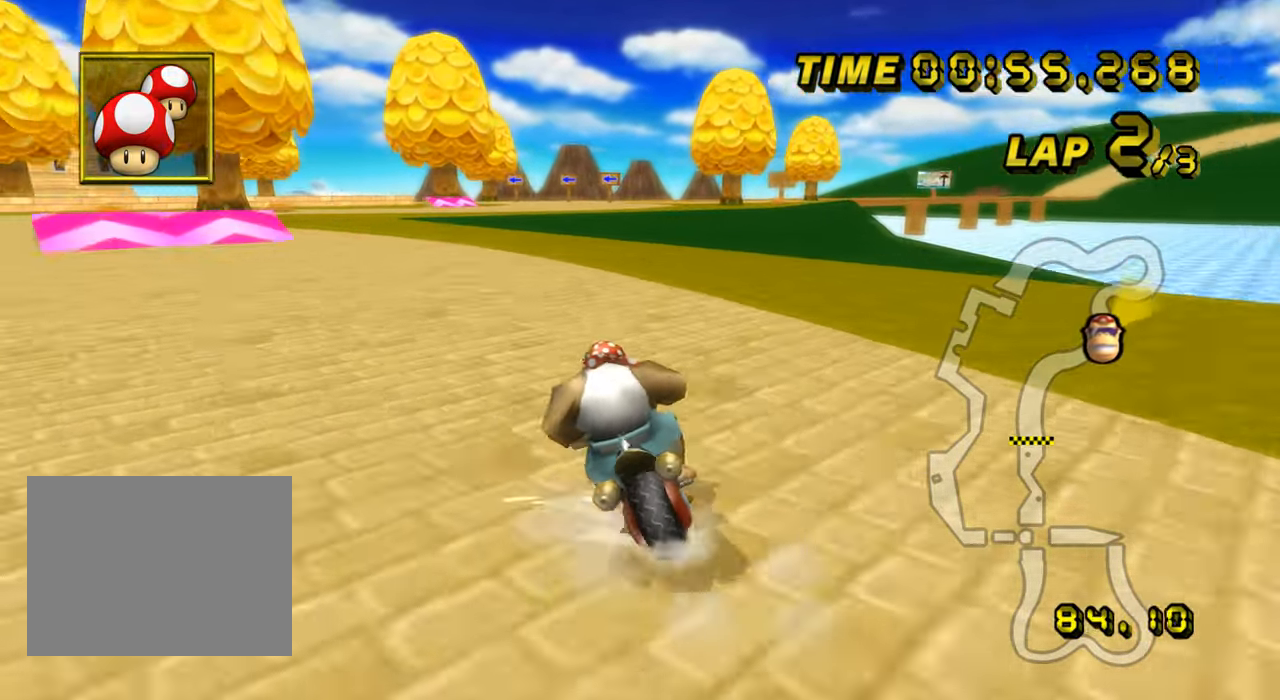
{"buttons": ["A", "R1"], "left_stick": "left", "events": []}
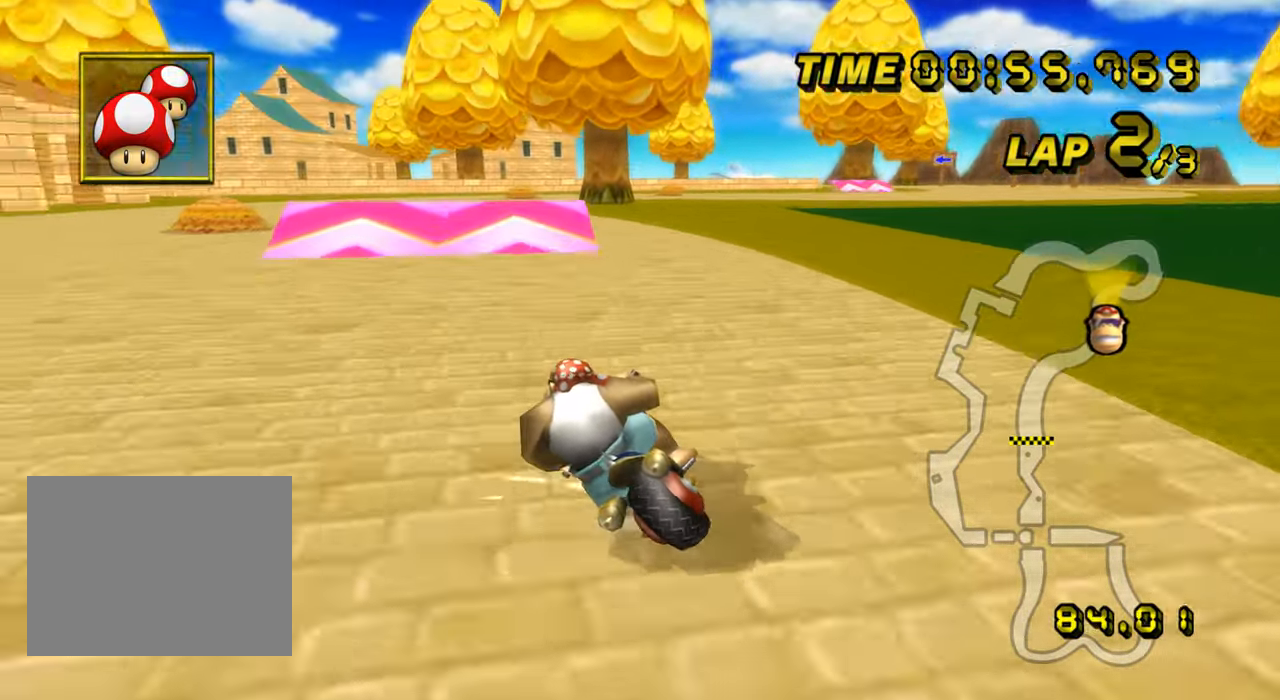
{"buttons": ["A", "R1"], "left_stick": "left", "events": []}
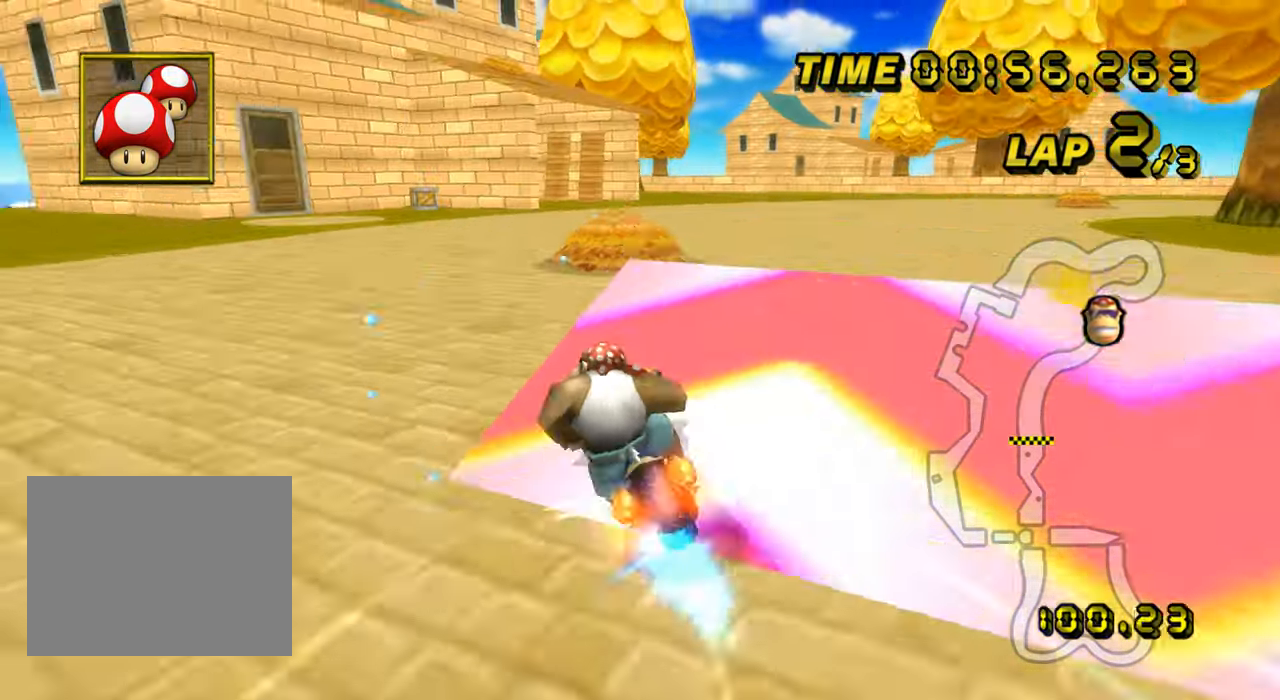
{"buttons": ["A", "R1"], "left_stick": "down-right", "events": [[133, "DPAD_UP", "down"], [150, "DPAD_UP", "up"], [150, "left_stick", "right"], [484, "left_stick", "down-right"]]}